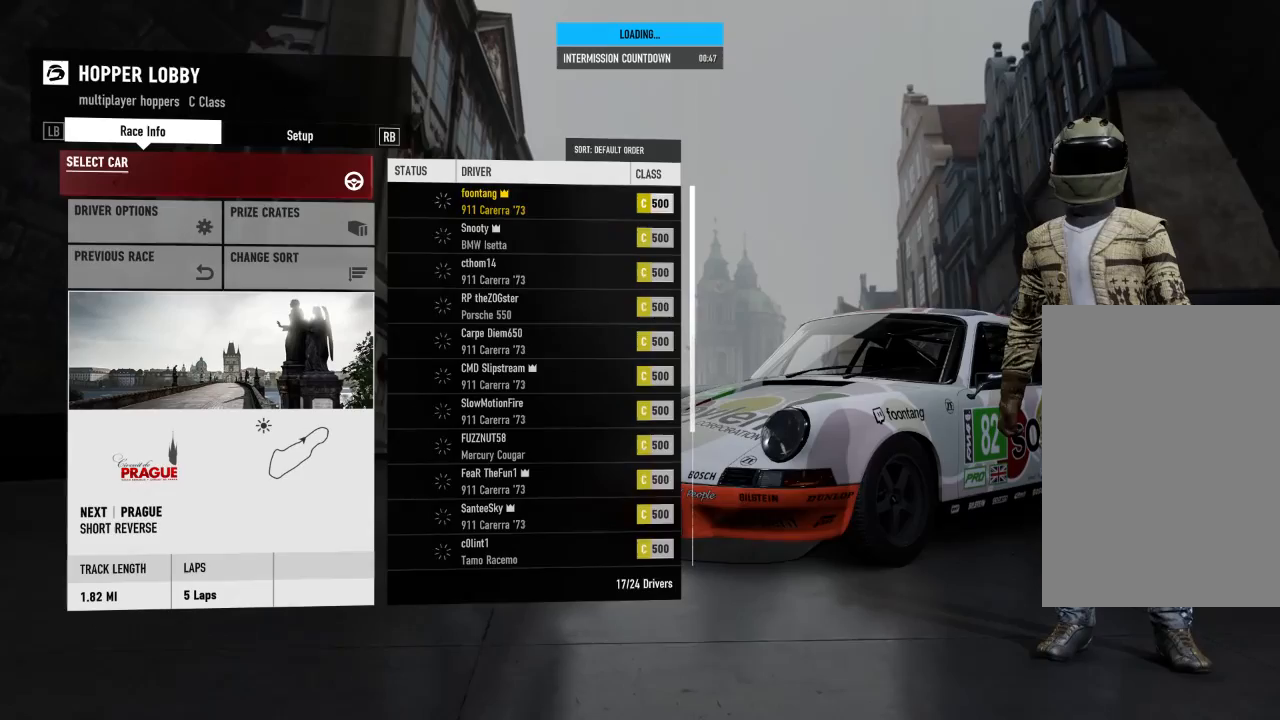
Gameplay with a controller (Xbox layout); each line is a JSON object with the inputs held at the frame after it. "events" lists button and stick changes between this image and that frame as [ms after this image, input, new state], when the widget could be followed in between.
{"buttons": [], "left_stick": "center", "right_stick": "center", "events": []}
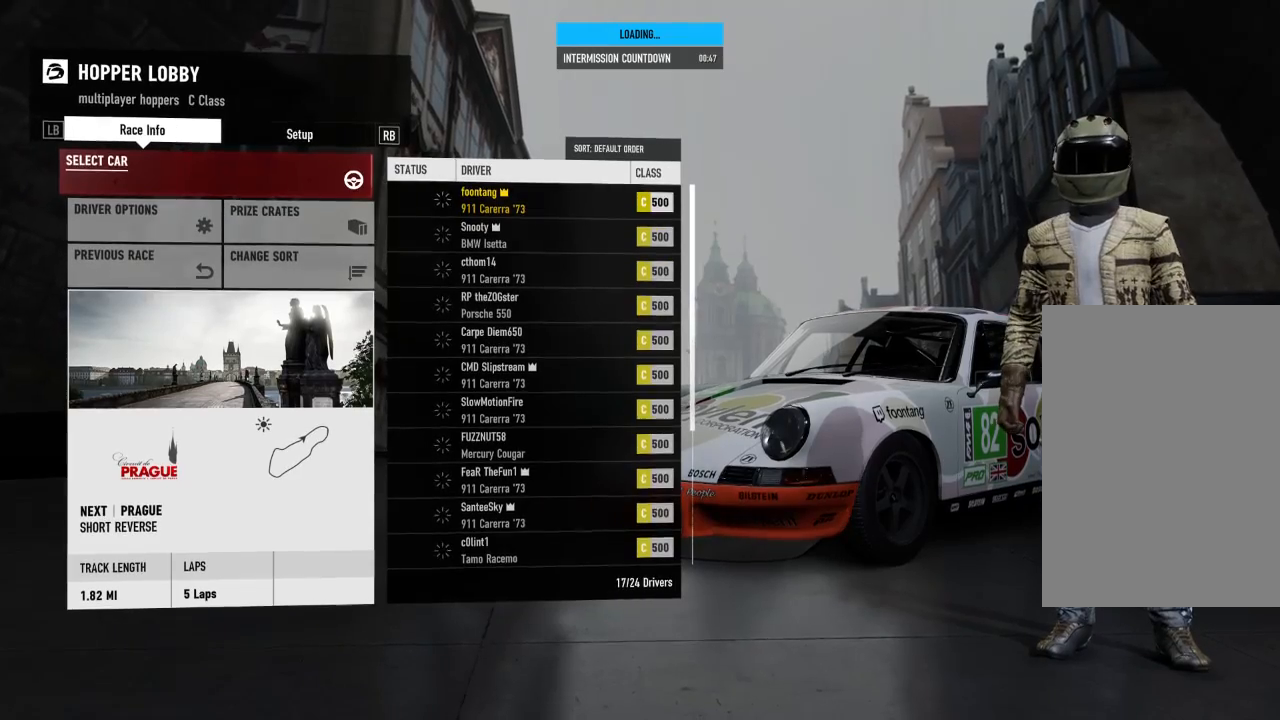
{"buttons": [], "left_stick": "center", "right_stick": "center", "events": []}
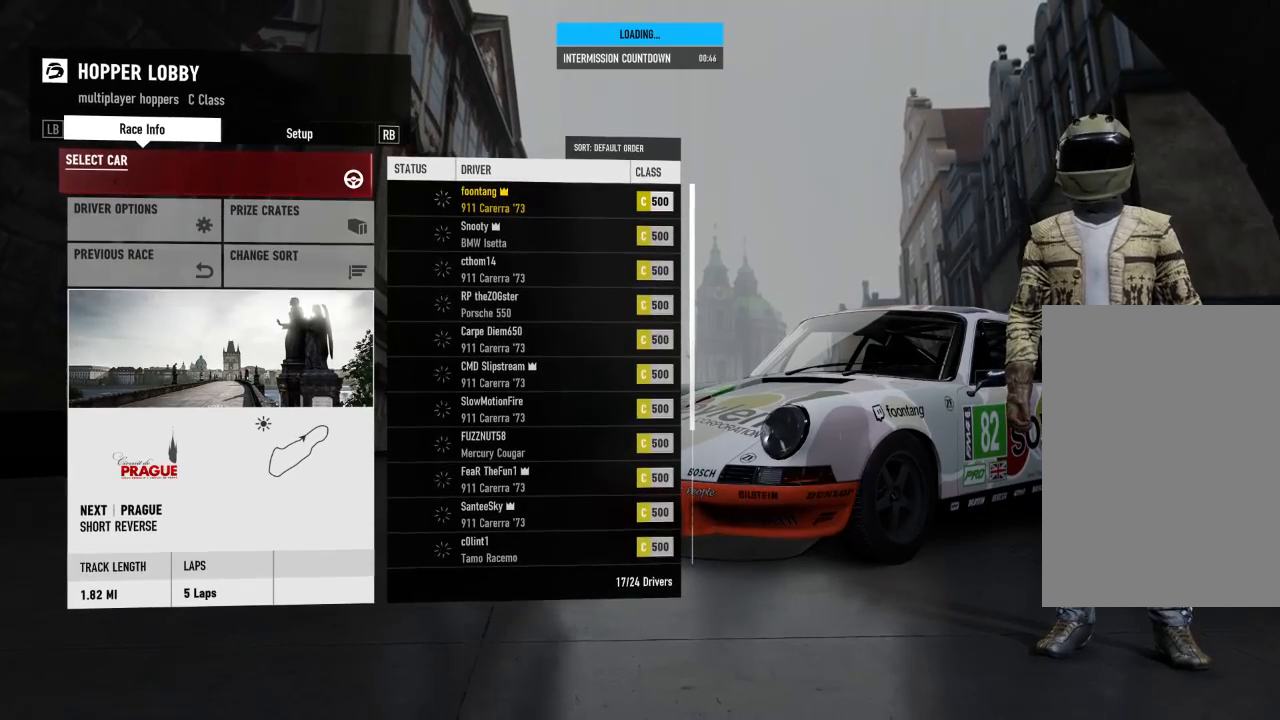
{"buttons": ["L2"], "left_stick": "center", "right_stick": "center", "events": [[267, "L2", "down"]]}
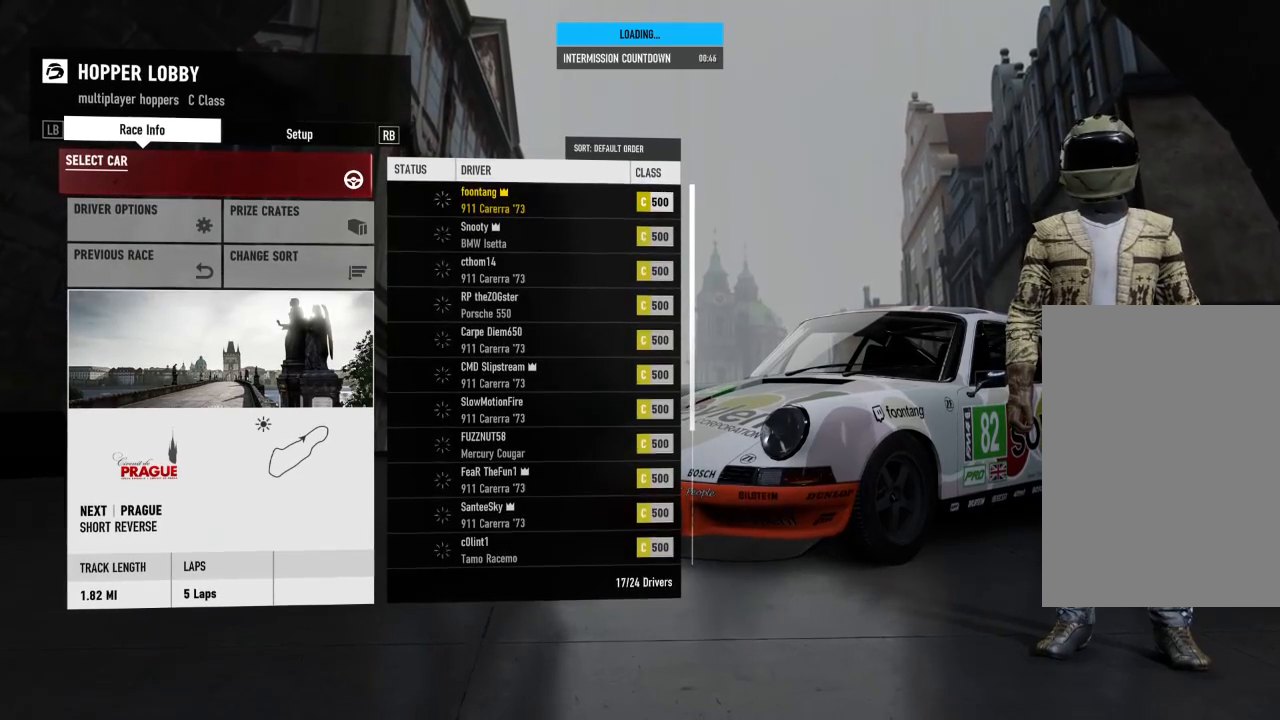
{"buttons": ["L1"], "left_stick": "center", "right_stick": "center", "events": [[233, "L2", "up"], [367, "L1", "down"]]}
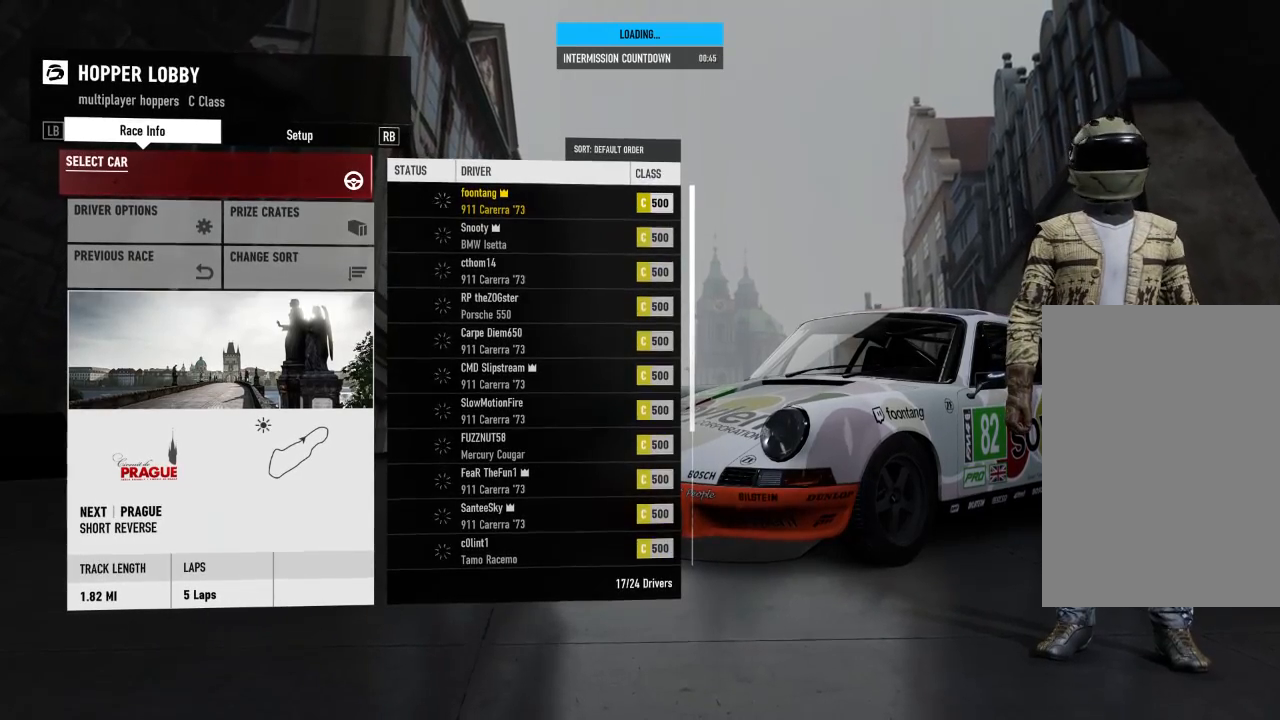
{"buttons": [], "left_stick": "center", "right_stick": "center"}
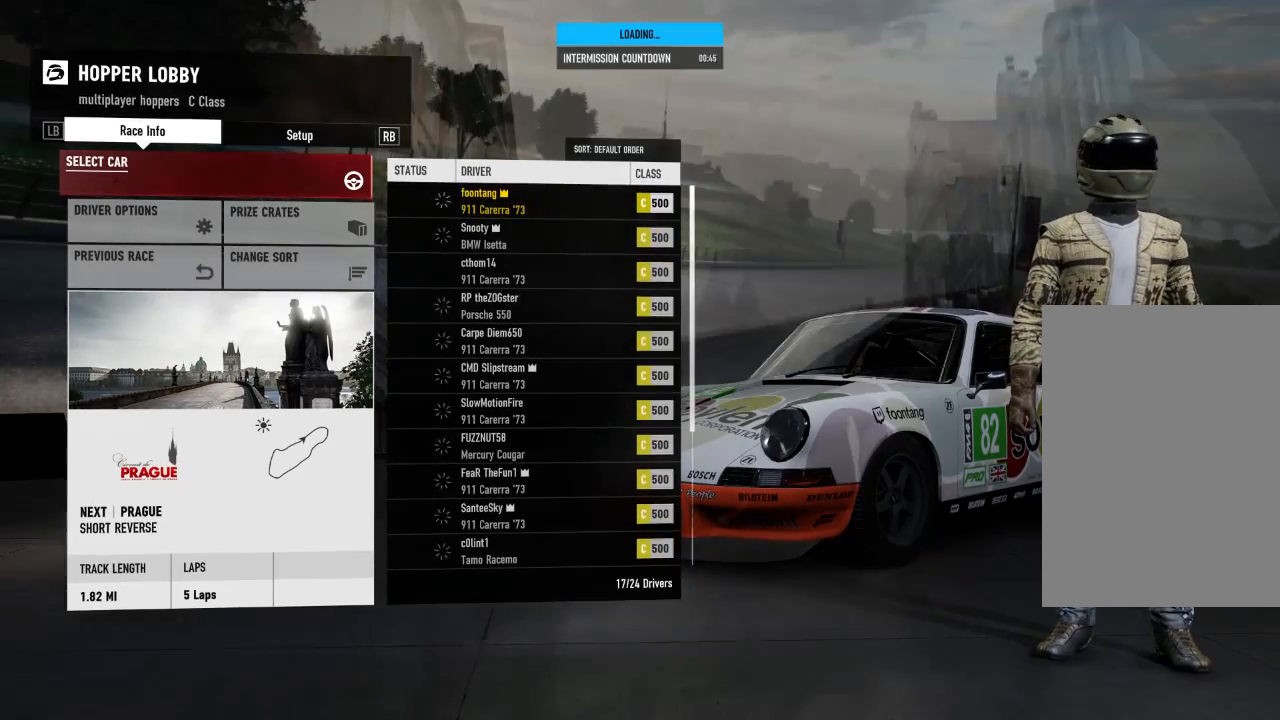
{"buttons": [], "left_stick": "center", "right_stick": "center", "events": []}
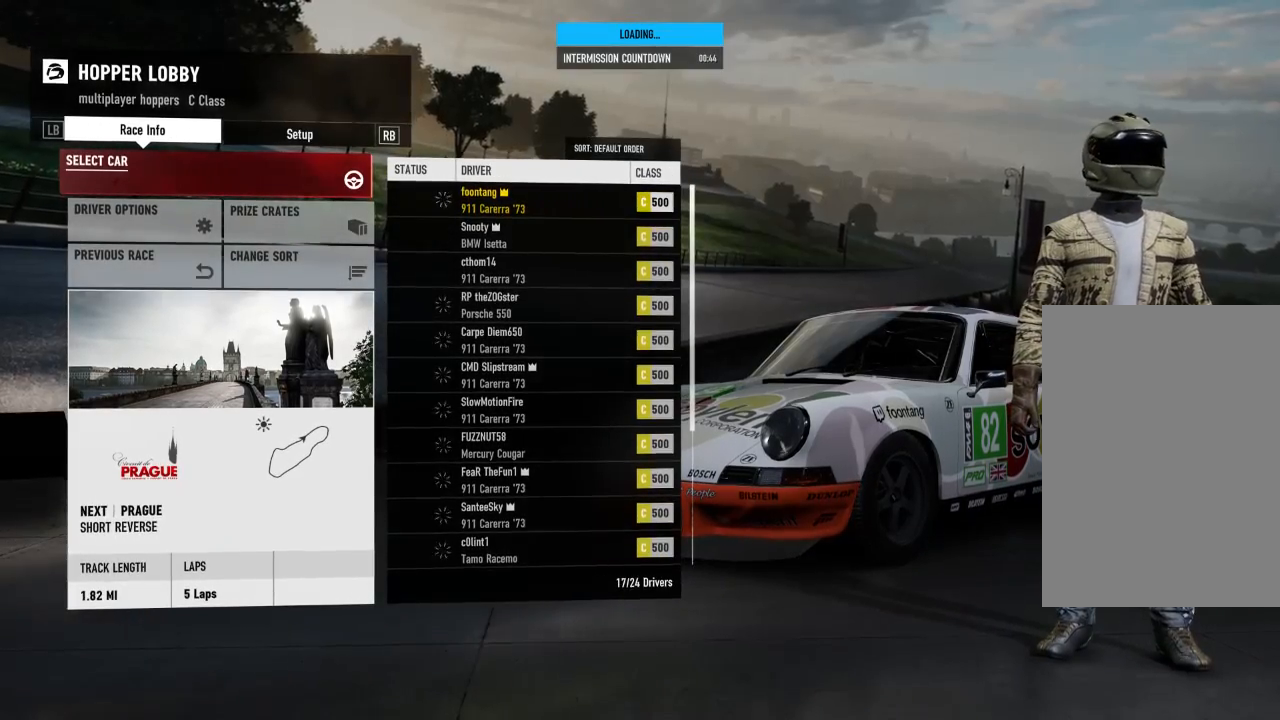
{"buttons": [], "left_stick": "center", "right_stick": "center", "events": []}
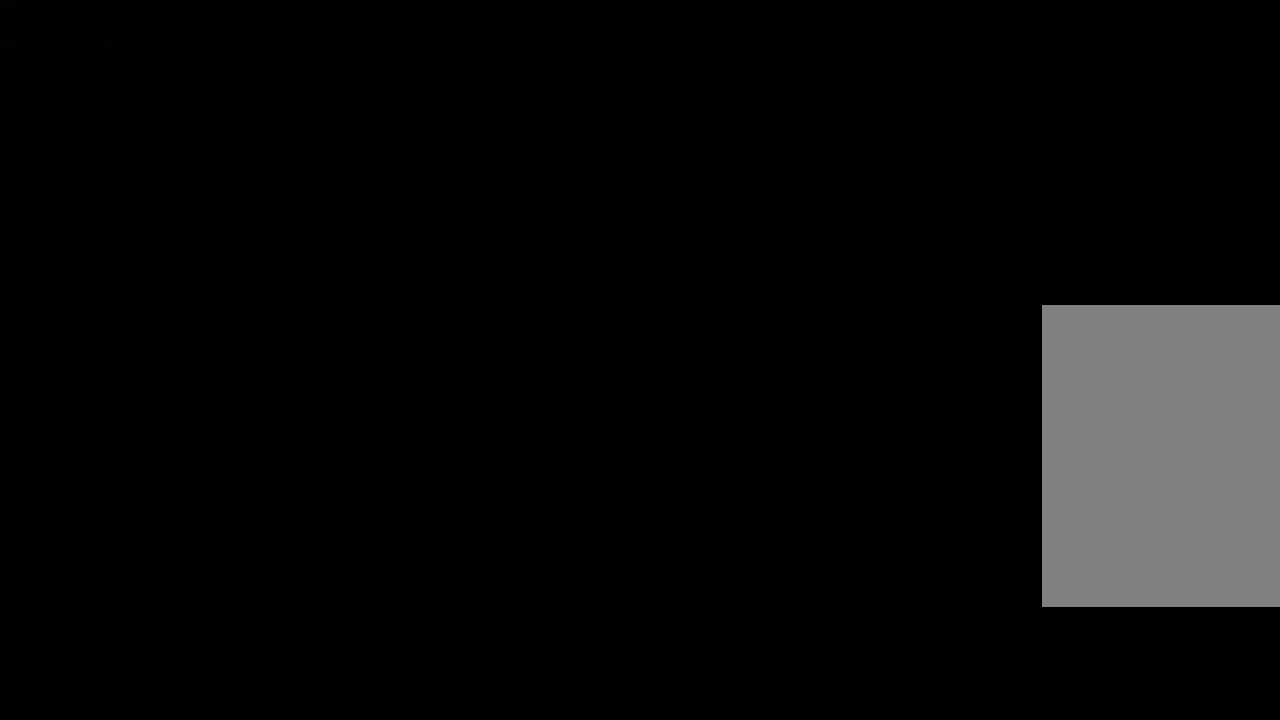
{"buttons": [], "left_stick": "center", "right_stick": "center", "events": []}
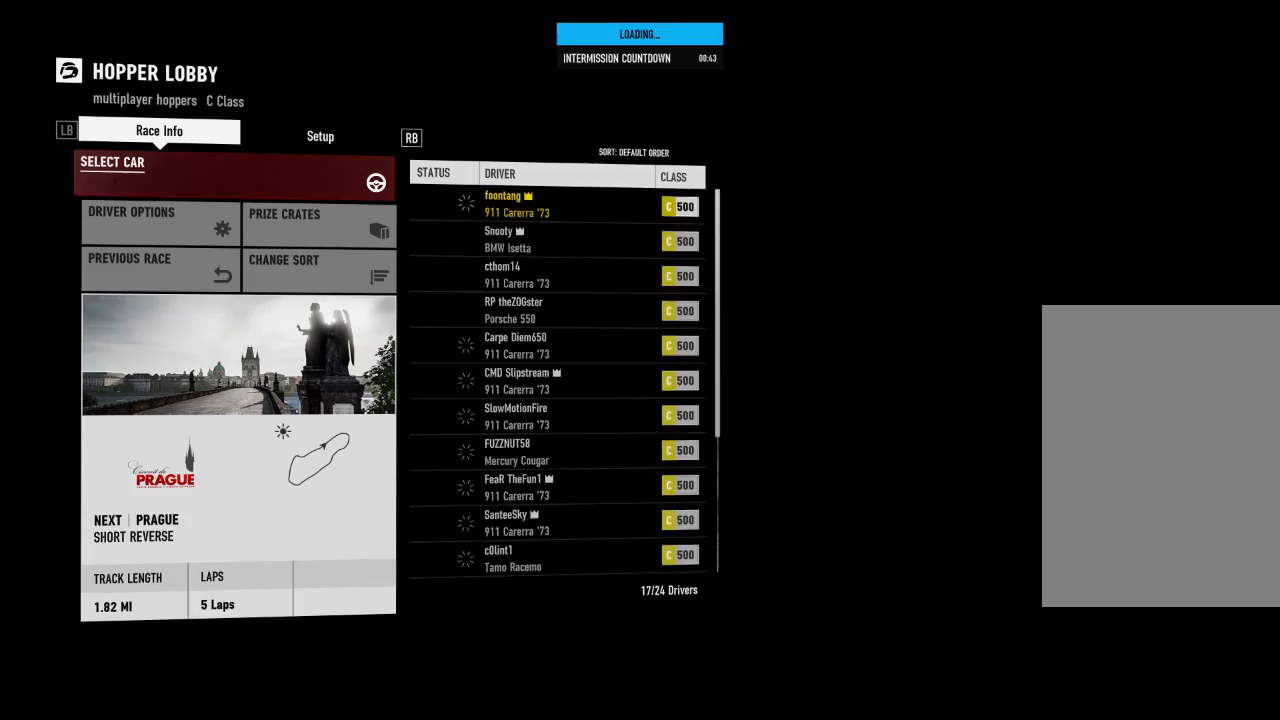
{"buttons": [], "left_stick": "center", "right_stick": "center", "events": []}
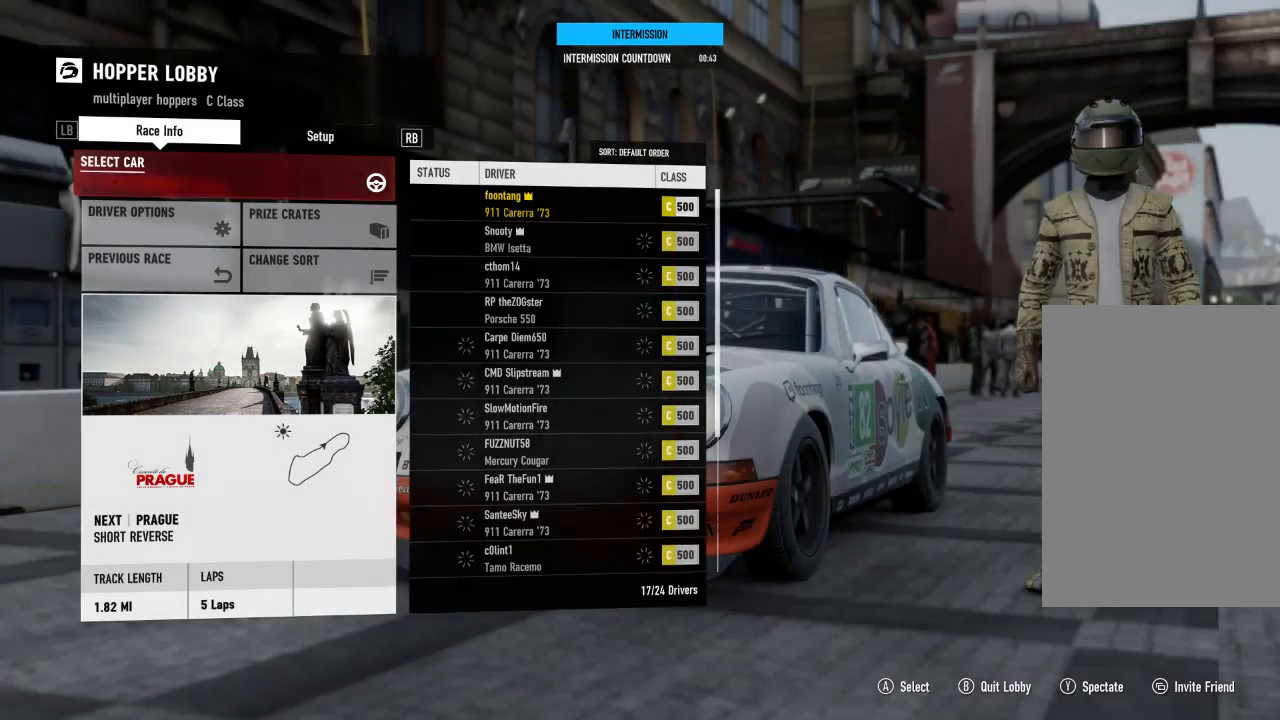
{"buttons": [], "left_stick": "center", "right_stick": "center", "events": []}
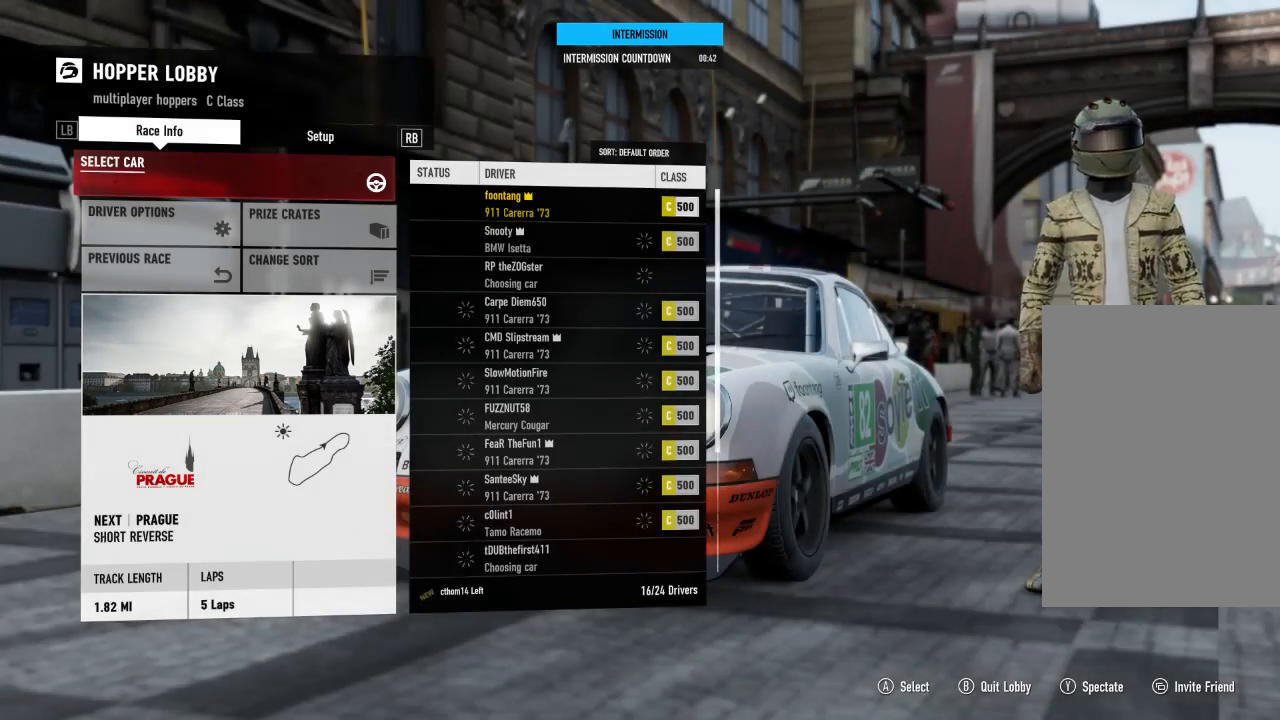
{"buttons": [], "left_stick": "center", "right_stick": "center", "events": []}
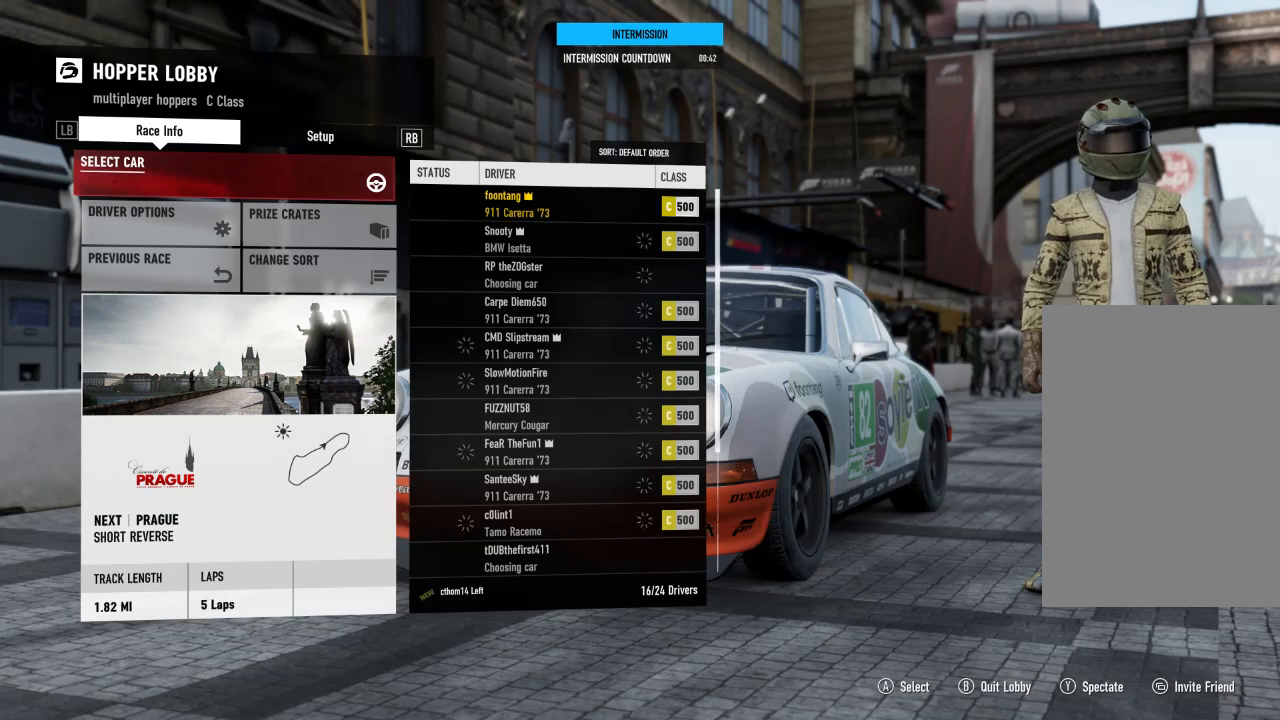
{"buttons": [], "left_stick": "center", "right_stick": "center", "events": []}
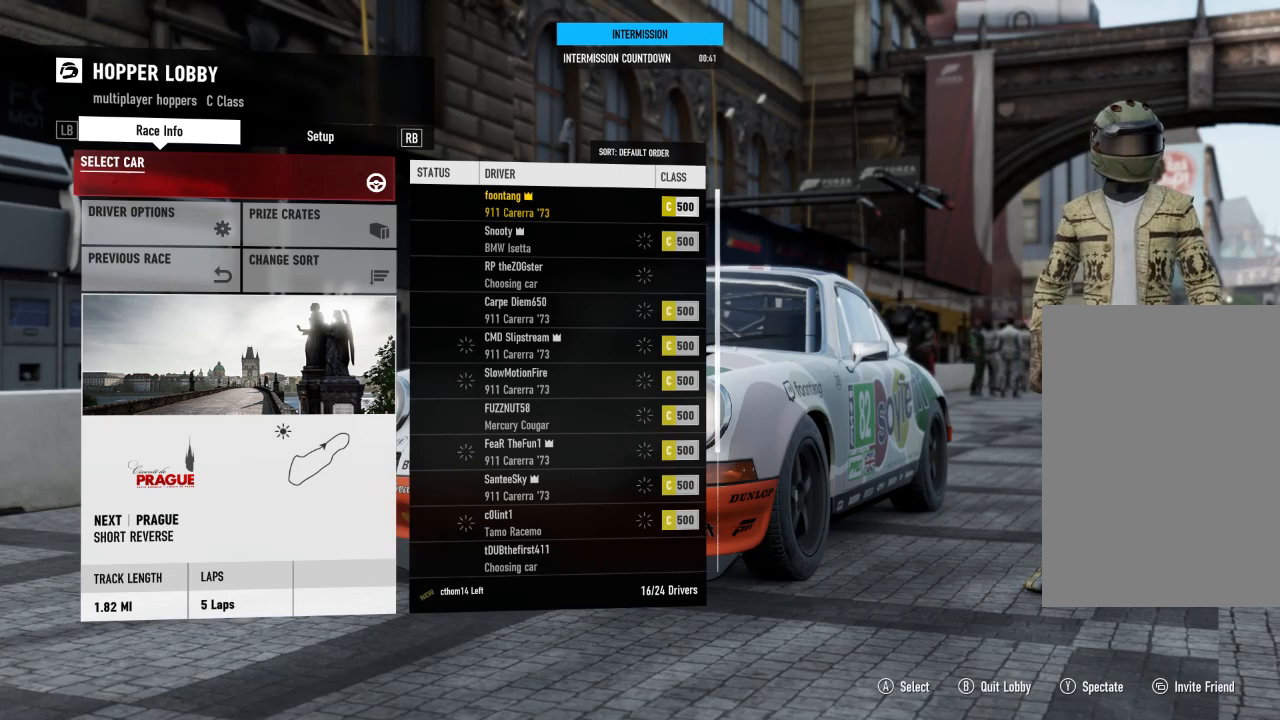
{"buttons": [], "left_stick": "center", "right_stick": "center", "events": []}
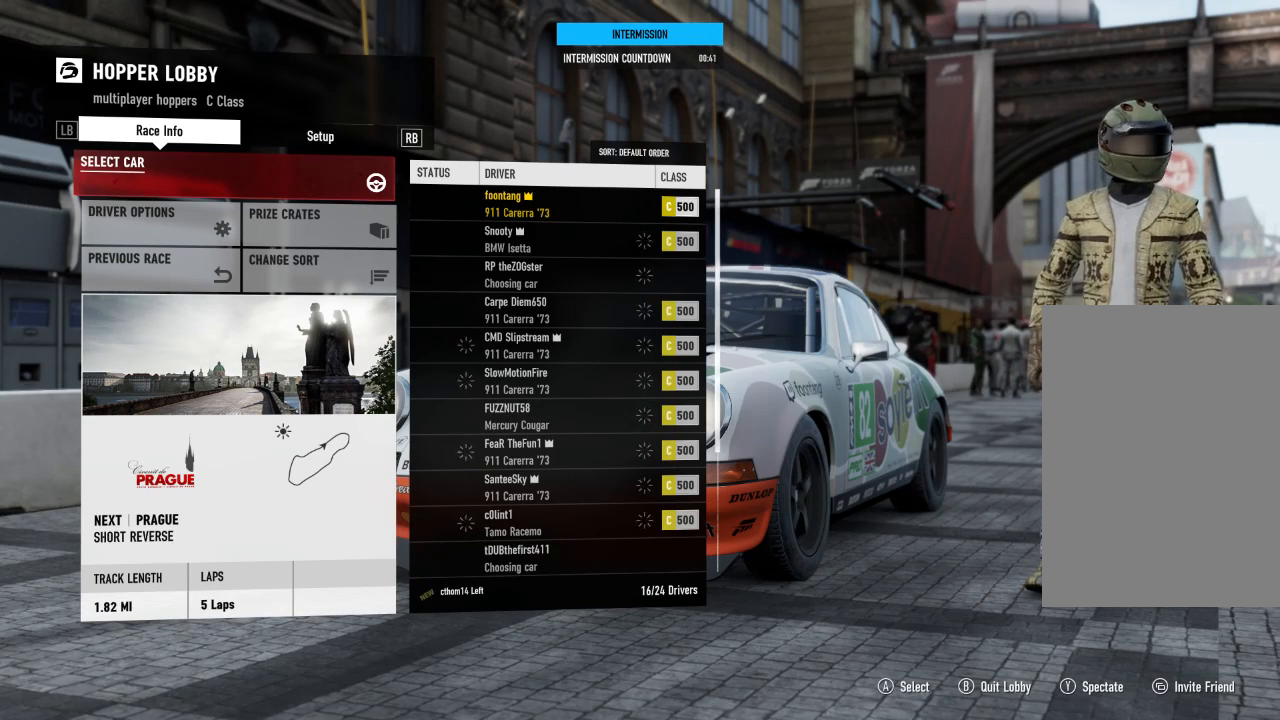
{"buttons": ["R3"], "left_stick": "center", "right_stick": "center", "events": [[467, "R3", "down"]]}
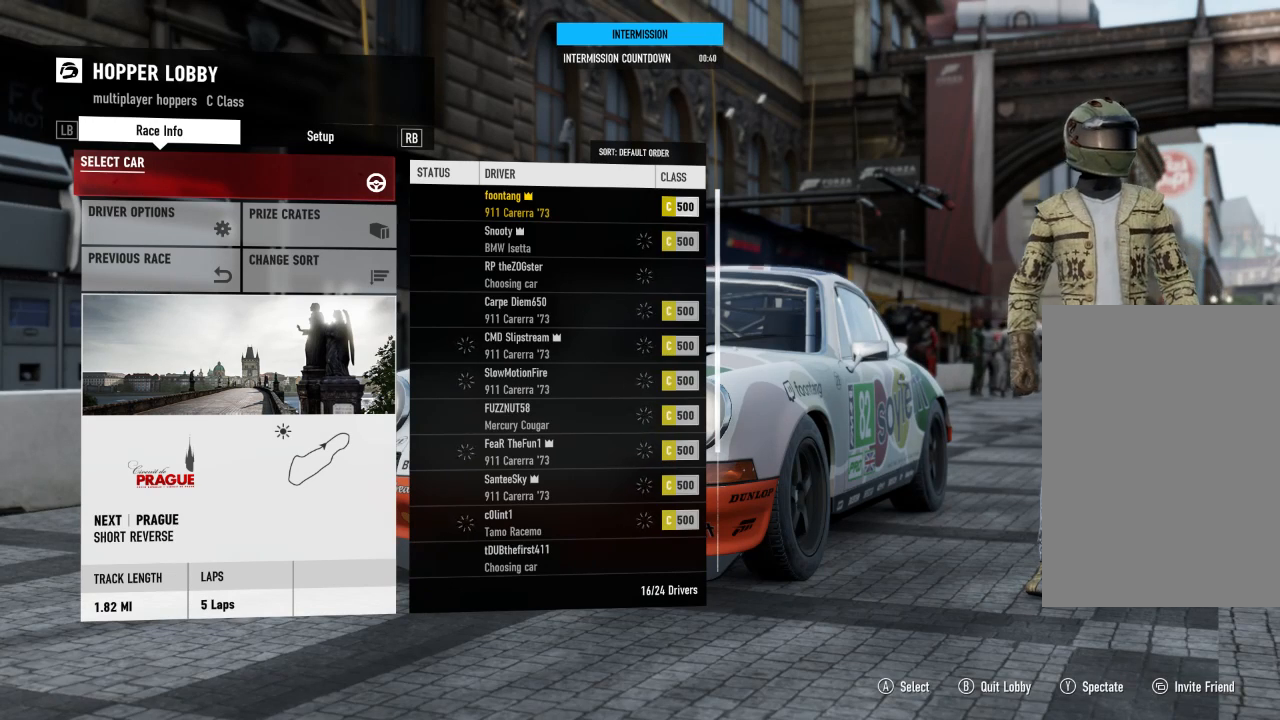
{"buttons": ["R3"], "left_stick": "center", "right_stick": "center", "events": []}
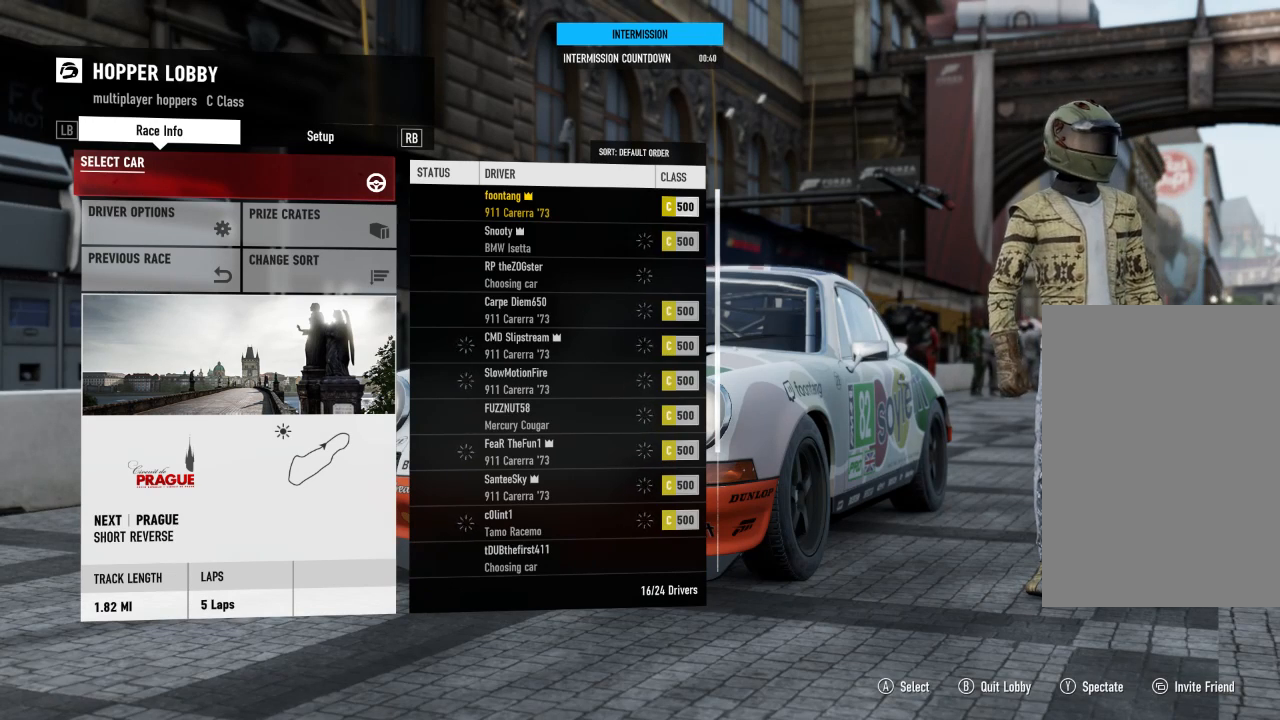
{"buttons": ["R3"], "left_stick": "center", "right_stick": "center", "events": []}
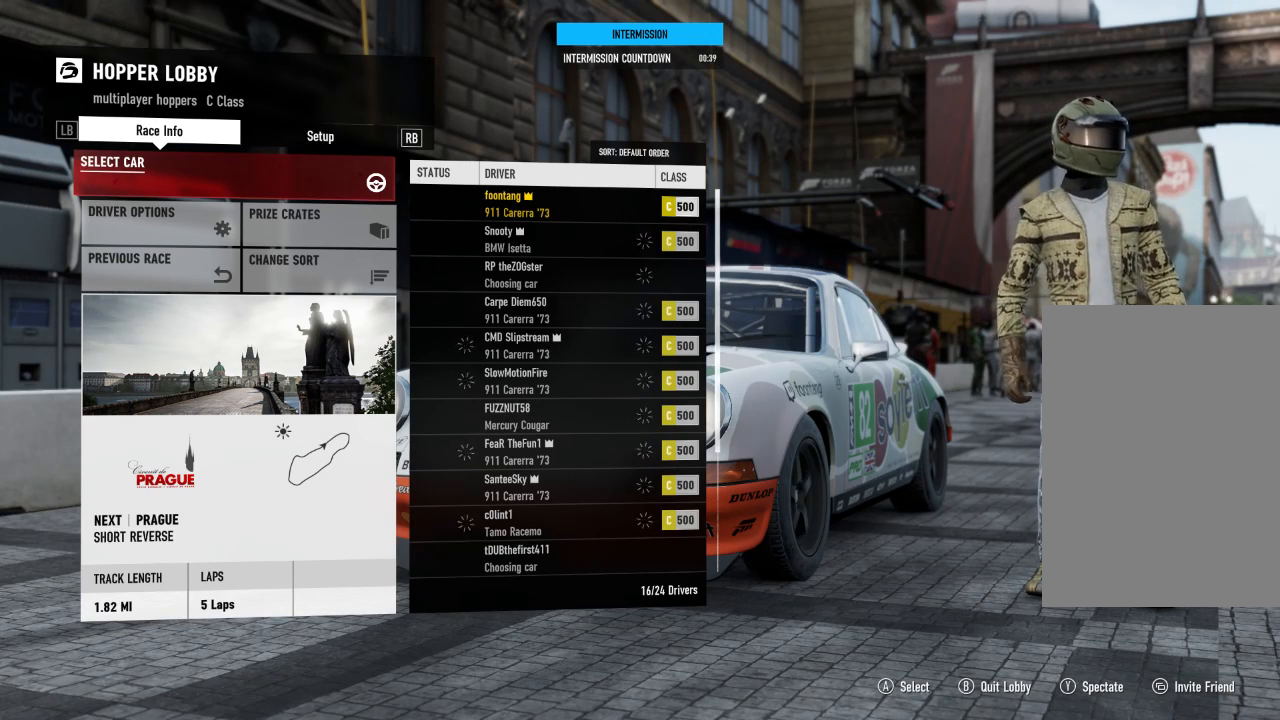
{"buttons": ["R3"], "left_stick": "center", "right_stick": "center", "events": []}
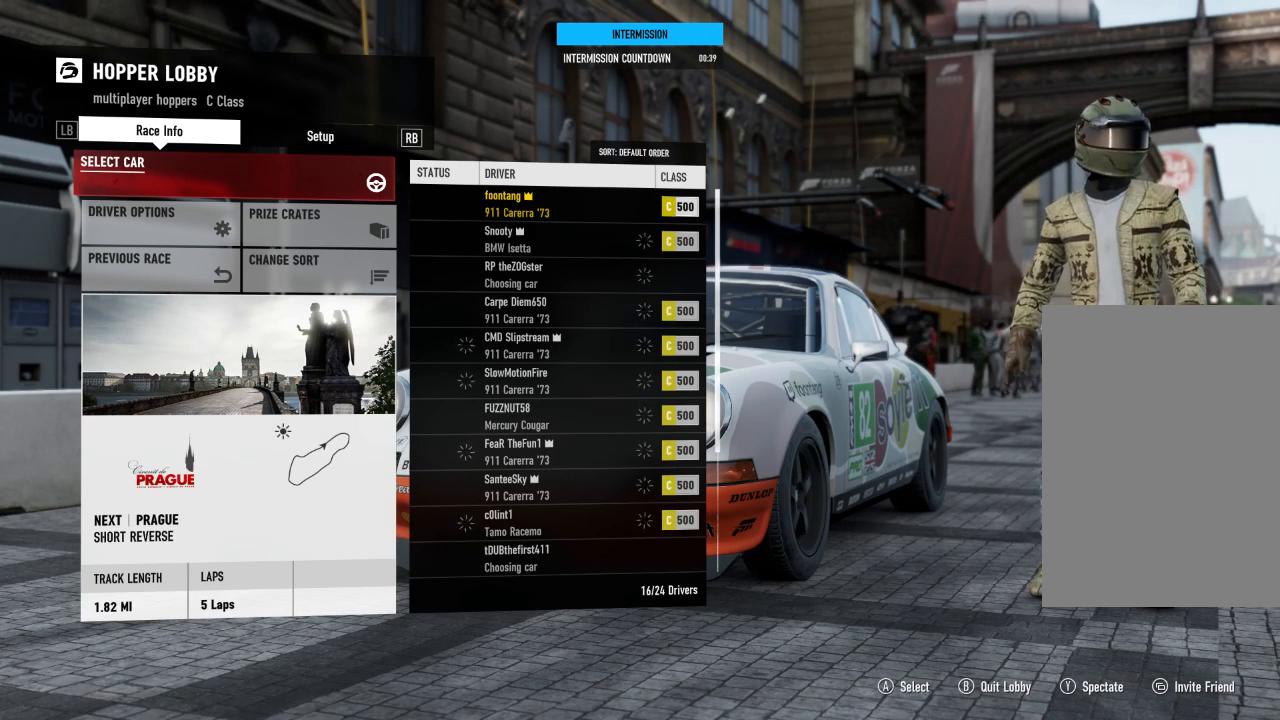
{"buttons": ["R3"], "left_stick": "center", "right_stick": "center", "events": []}
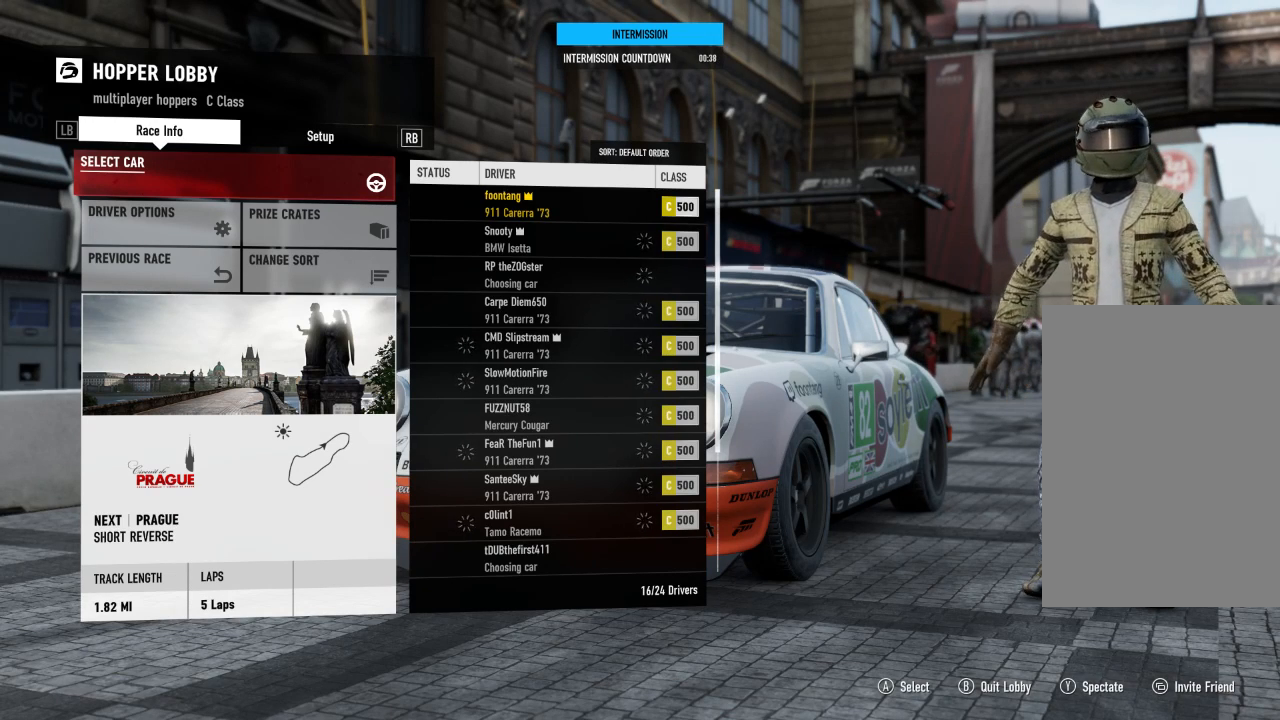
{"buttons": ["R3"], "left_stick": "center", "right_stick": "center", "events": []}
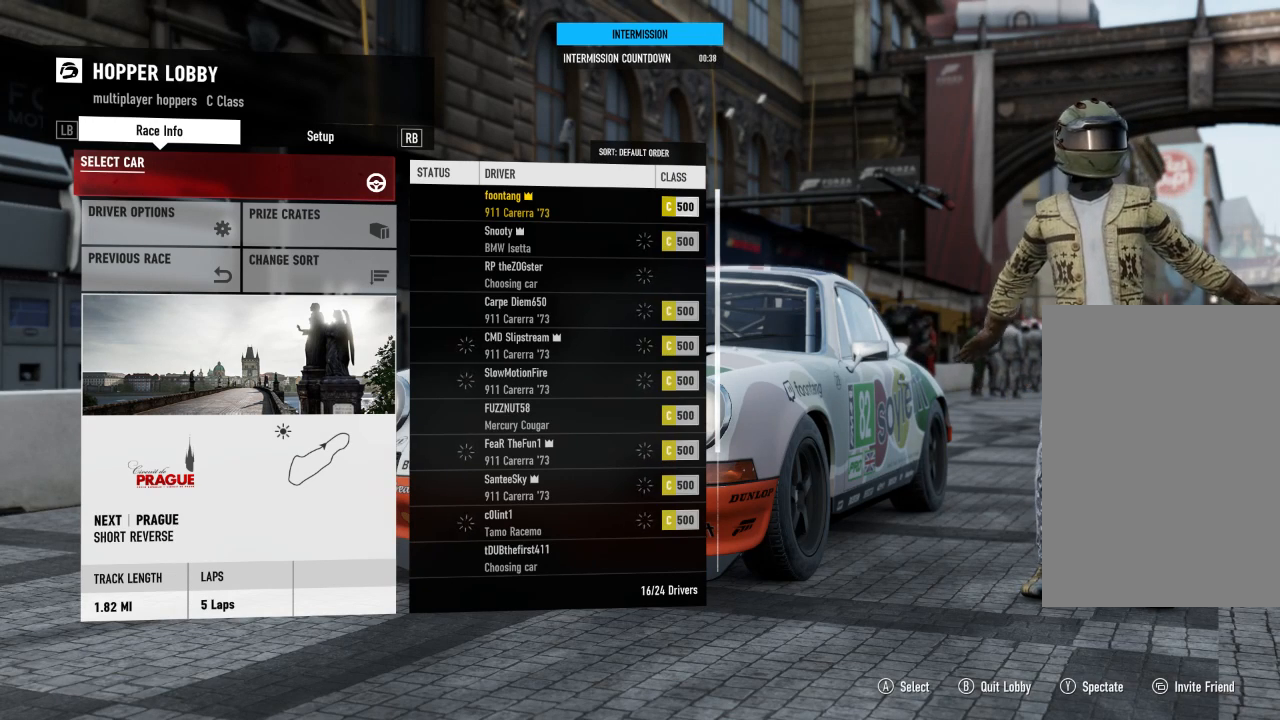
{"buttons": ["R3"], "left_stick": "center", "right_stick": "center", "events": []}
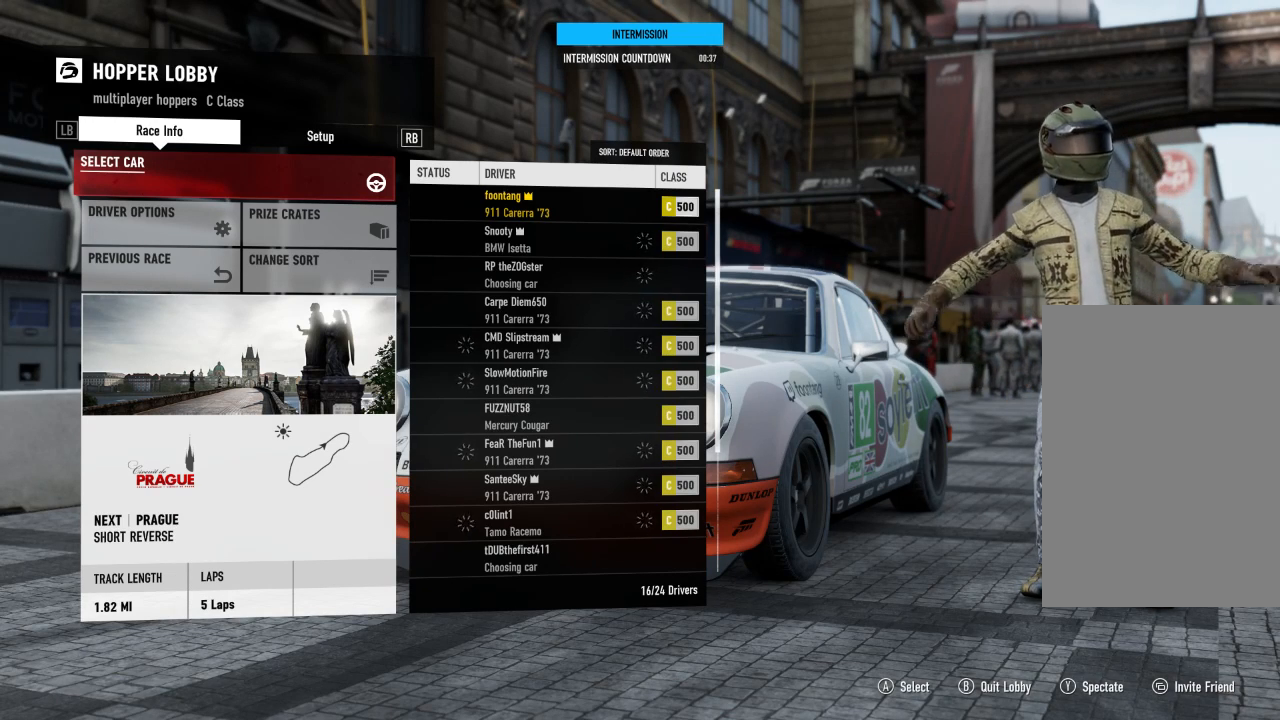
{"buttons": ["R3"], "left_stick": "center", "right_stick": "center", "events": []}
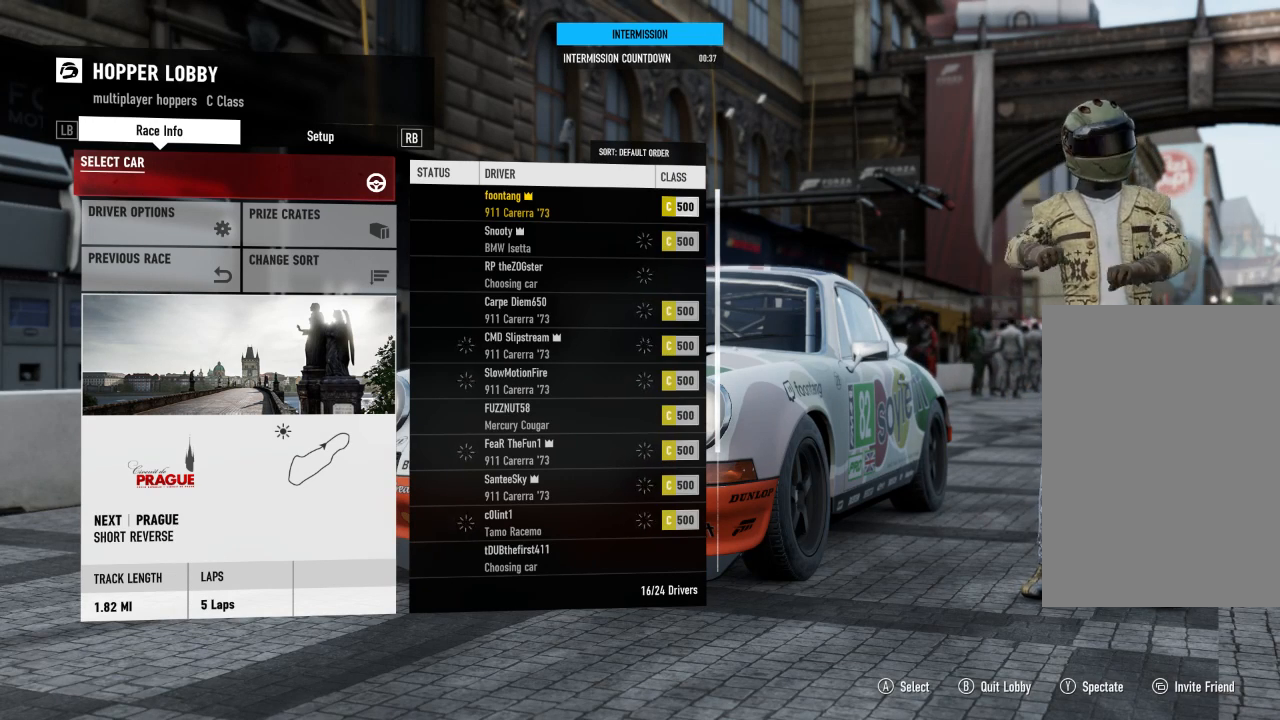
{"buttons": [], "left_stick": "center", "right_stick": "center", "events": [[500, "R3", "up"]]}
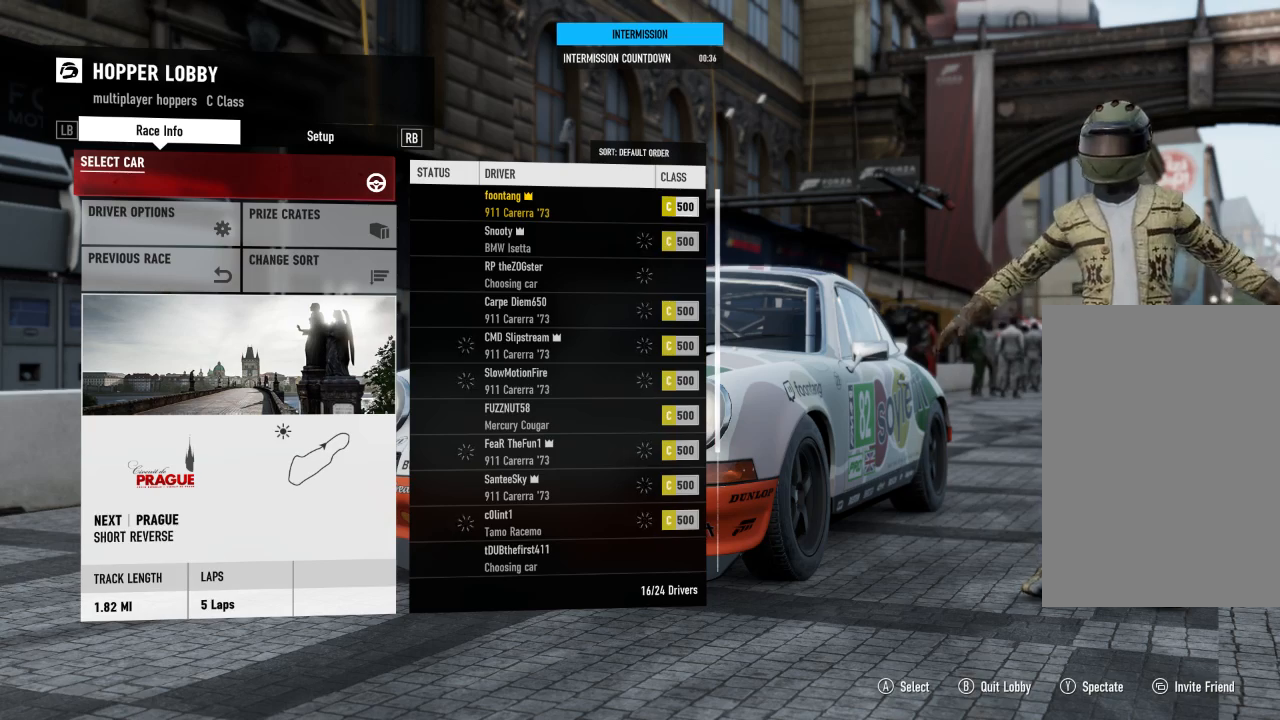
{"buttons": [], "left_stick": "center", "right_stick": "center", "events": []}
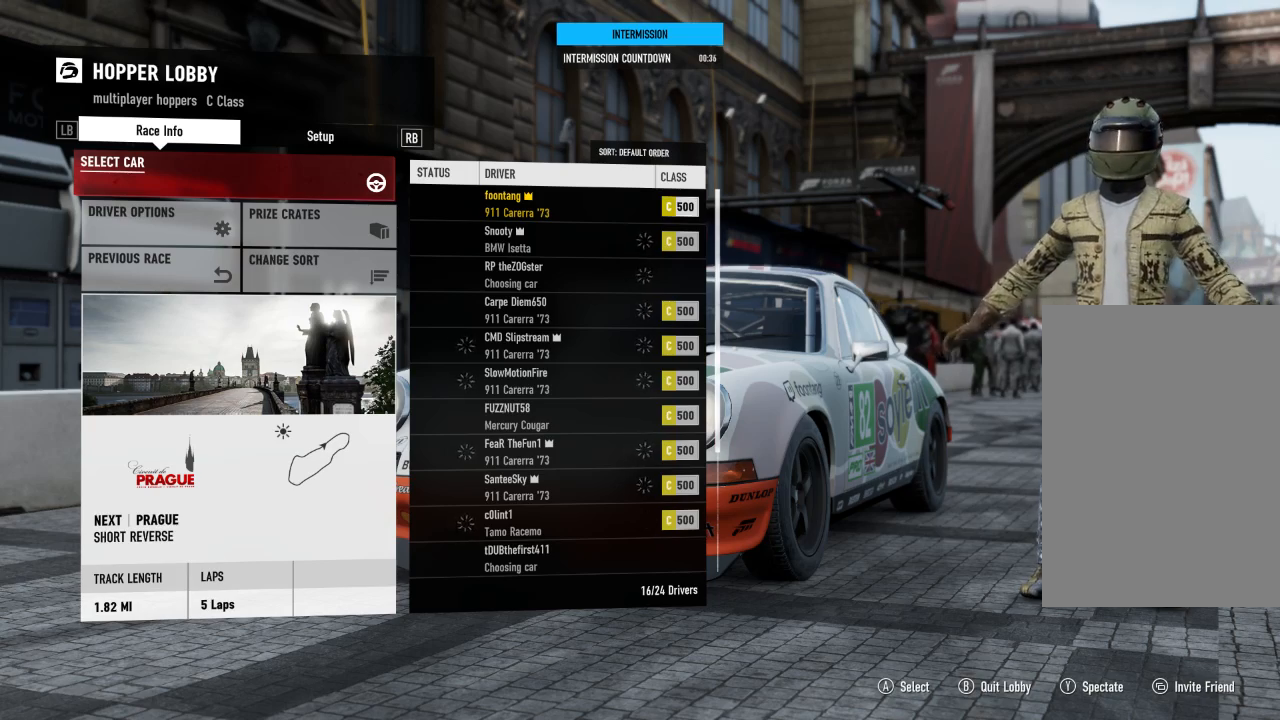
{"buttons": [], "left_stick": "center", "right_stick": "center", "events": []}